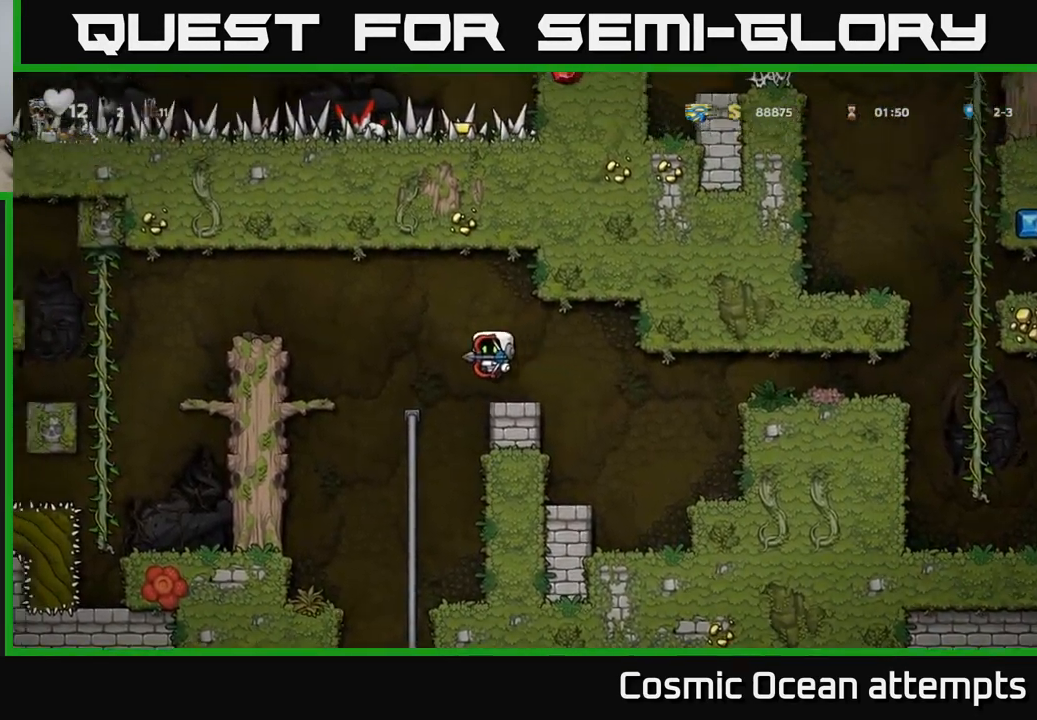
Gameplay with a controller (Xbox layout); each line is a JSON object with the inputs held at the frame after it. "events" lists button and stick changes between this image and that frame as [ms after this image, input, new state], when the widget could be followed in between.
{"buttons": ["A", "DPAD_DOWN"], "left_stick": "center", "right_stick": "center", "events": [[117, "DPAD_LEFT", "up"], [267, "DPAD_UP", "down"], [367, "DPAD_UP", "up"], [417, "DPAD_DOWN", "down"], [417, "DPAD_RIGHT", "down"], [450, "DPAD_RIGHT", "up"], [467, "A", "down"]]}
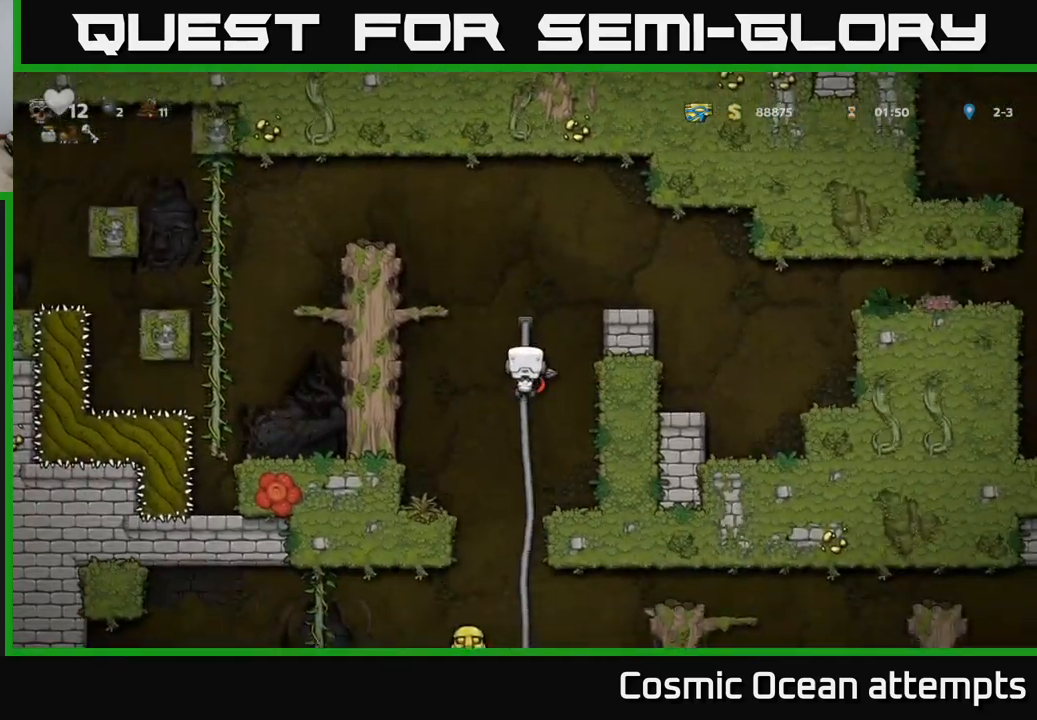
{"buttons": ["A", "DPAD_DOWN"], "left_stick": "center", "right_stick": "center", "events": [[67, "DPAD_DOWN", "up"], [84, "A", "up"], [350, "DPAD_UP", "down"], [417, "DPAD_UP", "up"], [450, "DPAD_DOWN", "down"], [500, "A", "down"]]}
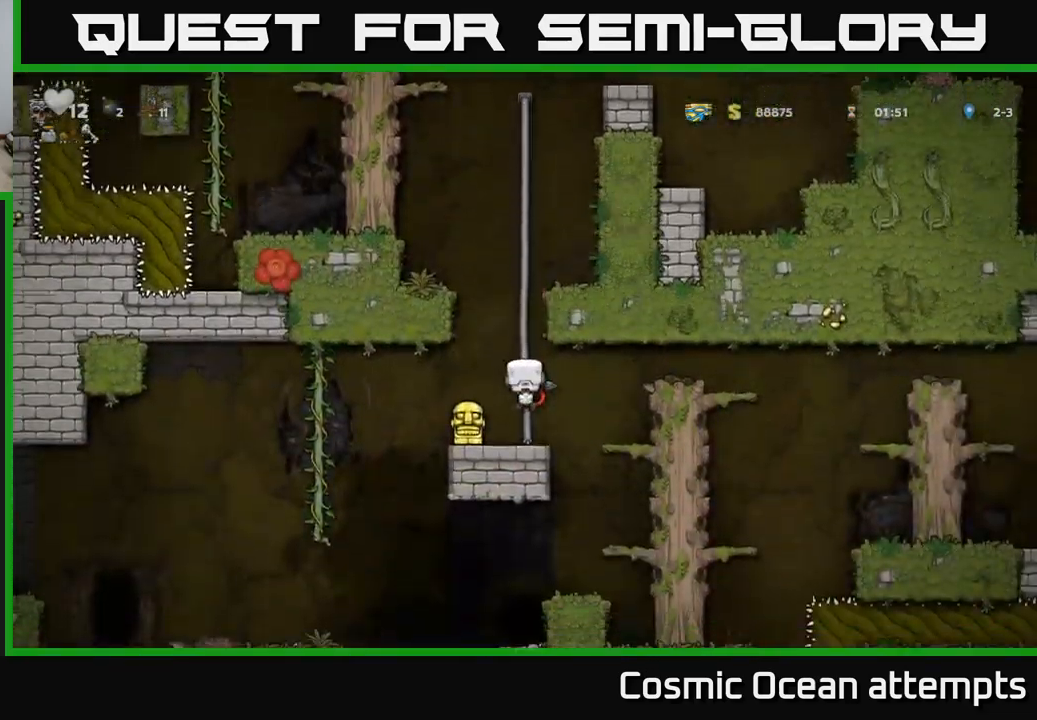
{"buttons": ["DPAD_LEFT"], "left_stick": "center", "right_stick": "center", "events": [[84, "A", "up"], [100, "DPAD_DOWN", "up"], [134, "DPAD_LEFT", "down"]]}
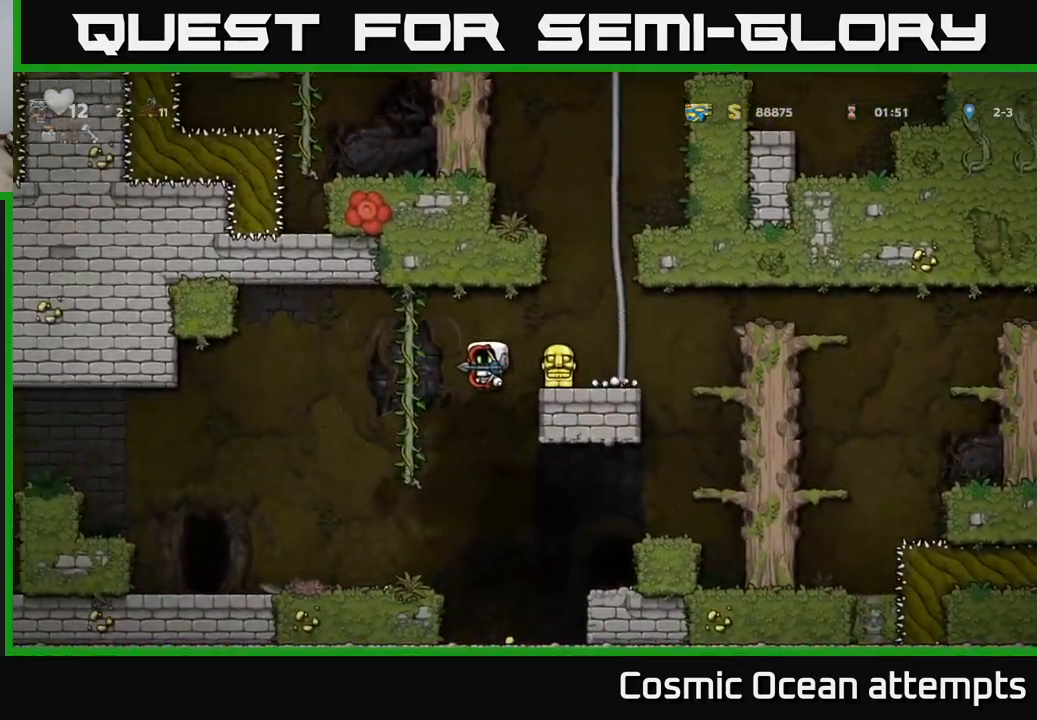
{"buttons": ["DPAD_RIGHT"], "left_stick": "center", "right_stick": "center", "events": [[84, "DPAD_LEFT", "up"], [300, "DPAD_RIGHT", "down"]]}
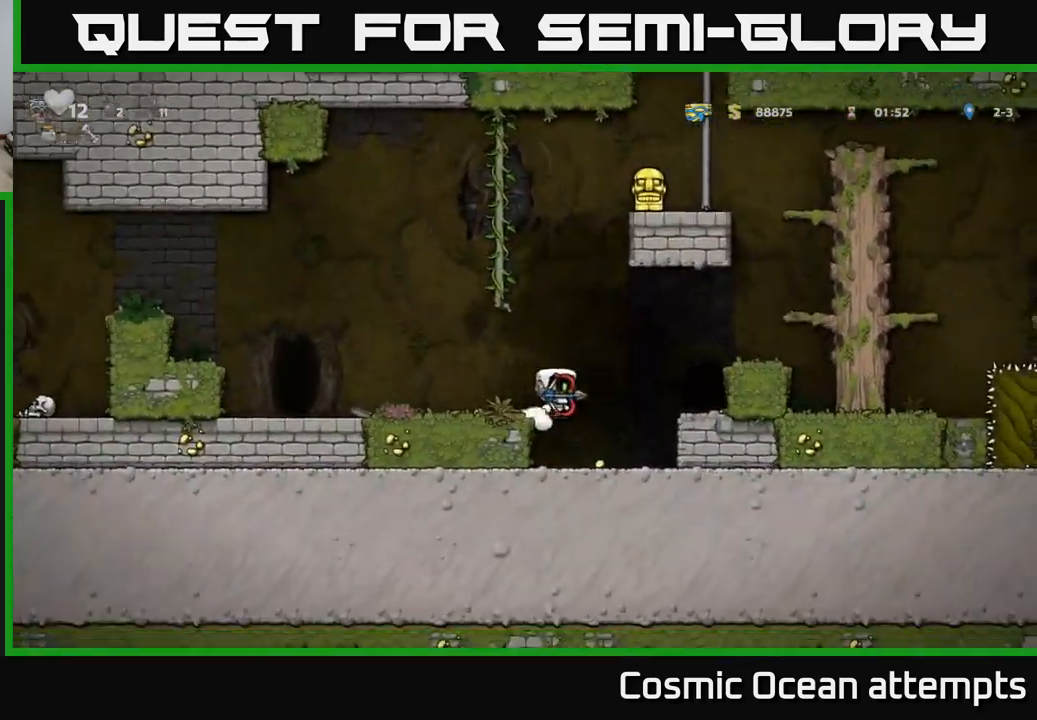
{"buttons": ["DPAD_RIGHT"], "left_stick": "center", "right_stick": "center", "events": [[100, "DPAD_RIGHT", "up"], [150, "DPAD_LEFT", "down"], [334, "DPAD_LEFT", "up"], [367, "DPAD_RIGHT", "down"]]}
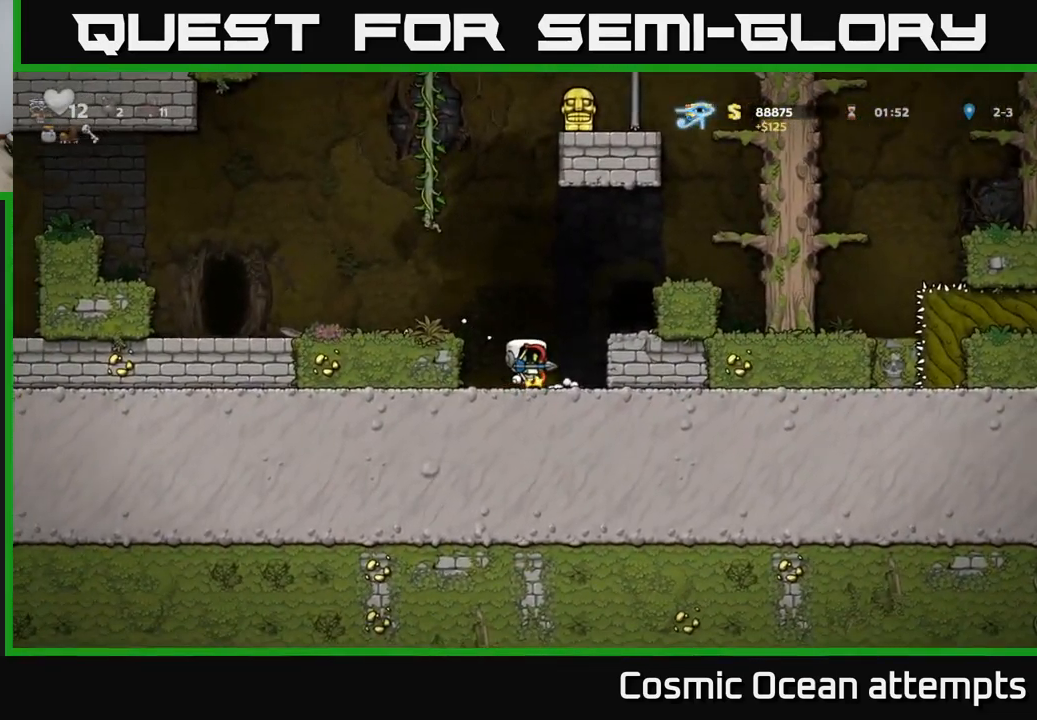
{"buttons": ["DPAD_LEFT"], "left_stick": "center", "right_stick": "center", "events": [[84, "DPAD_DOWN", "down"], [100, "DPAD_RIGHT", "up"], [150, "X", "down"], [217, "DPAD_DOWN", "up"], [234, "DPAD_LEFT", "down"], [267, "A", "down"], [267, "X", "up"], [417, "A", "up"]]}
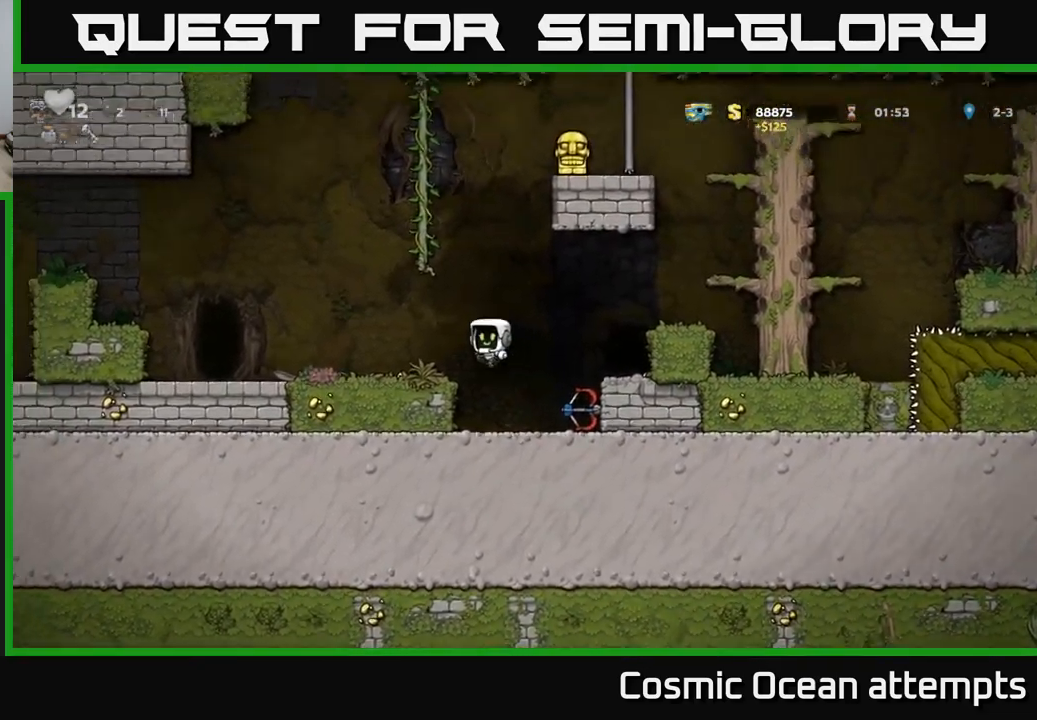
{"buttons": ["DPAD_UP"], "left_stick": "center", "right_stick": "center", "events": [[100, "DPAD_LEFT", "up"], [200, "A", "down"], [334, "DPAD_RIGHT", "down"], [400, "DPAD_UP", "down"], [450, "DPAD_RIGHT", "up"], [500, "A", "up"]]}
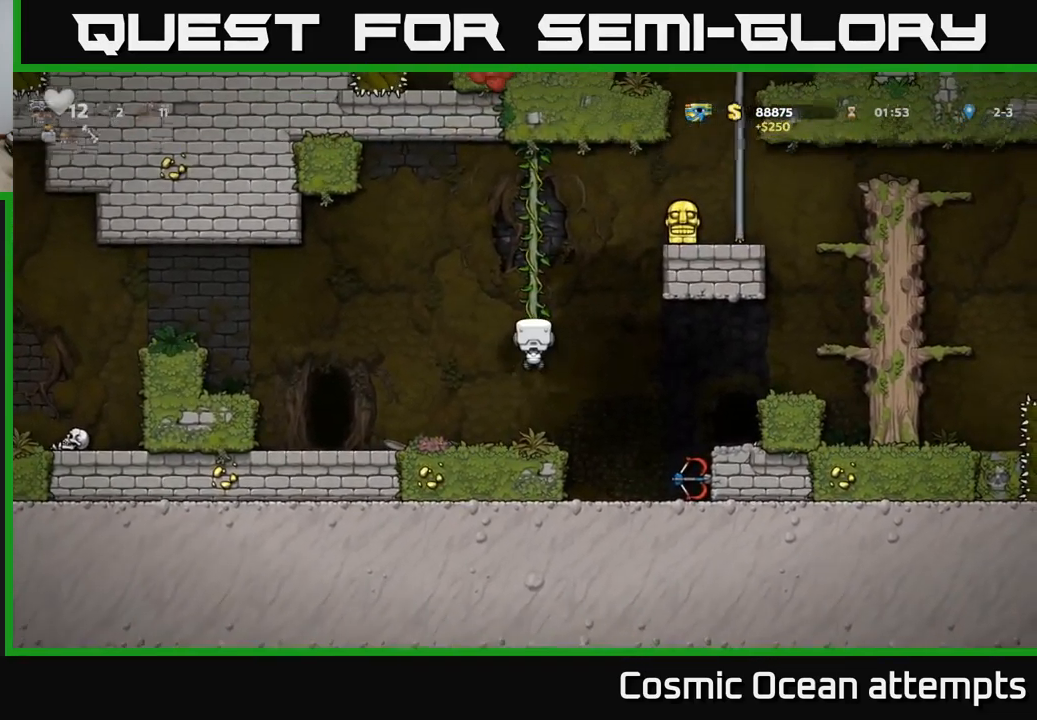
{"buttons": ["DPAD_RIGHT"], "left_stick": "center", "right_stick": "center", "events": [[250, "DPAD_UP", "up"], [267, "A", "down"], [267, "DPAD_RIGHT", "down"], [450, "A", "up"]]}
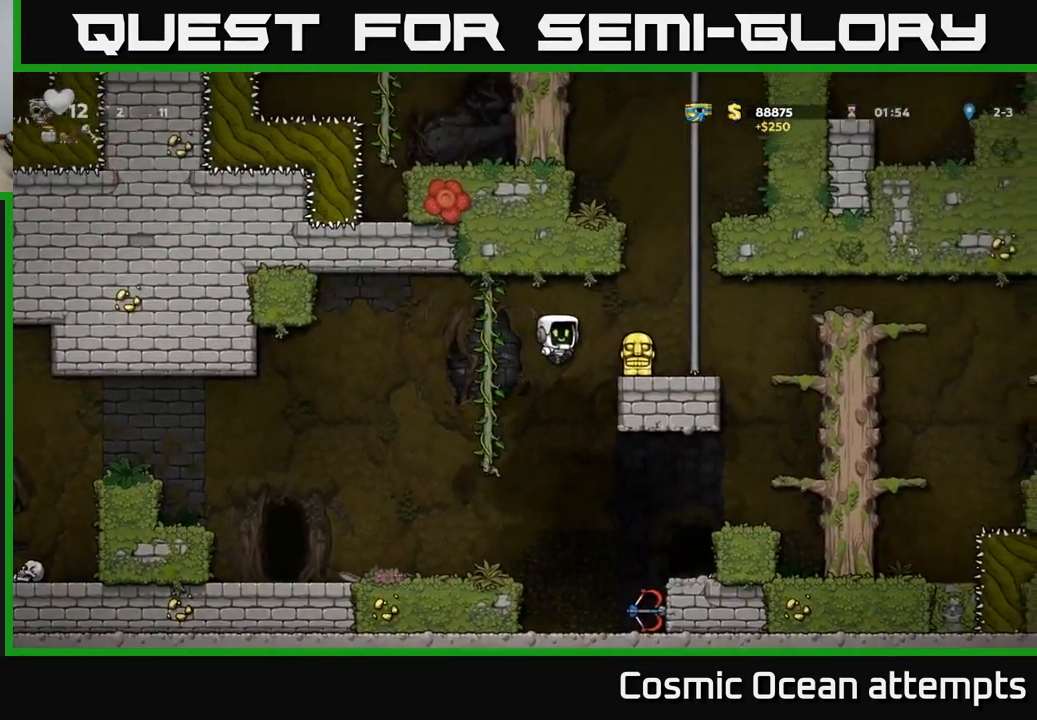
{"buttons": ["DPAD_LEFT"], "left_stick": "center", "right_stick": "center", "events": [[100, "DPAD_RIGHT", "up"], [184, "DPAD_DOWN", "down"], [300, "X", "down"], [350, "DPAD_DOWN", "up"], [350, "DPAD_LEFT", "down"], [400, "X", "up"]]}
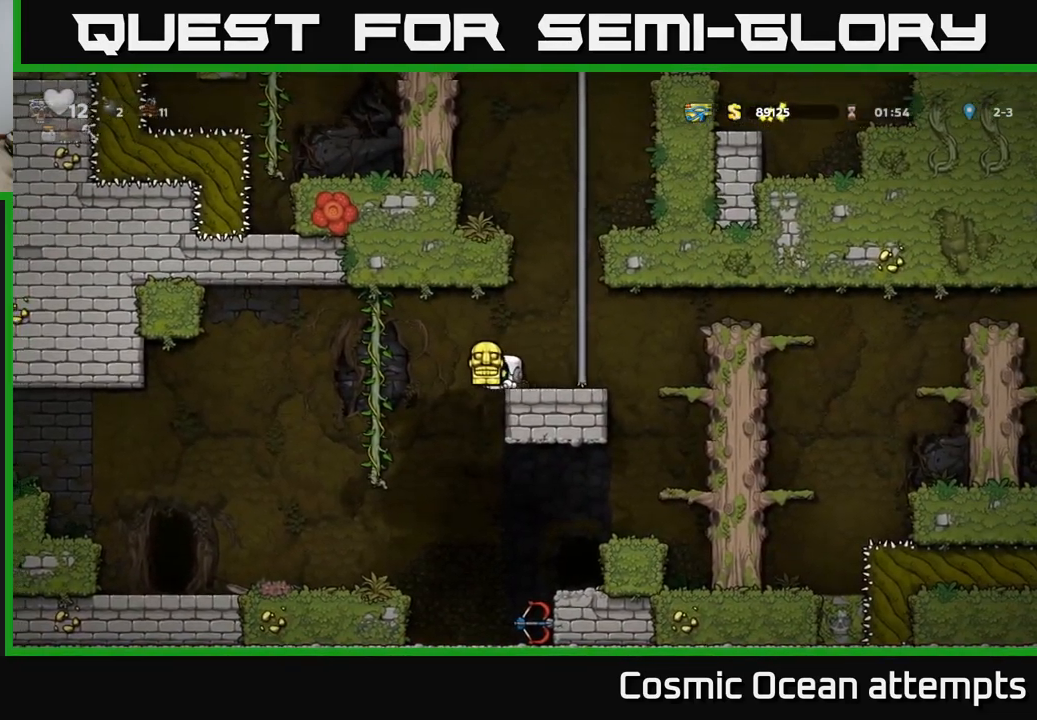
{"buttons": ["DPAD_LEFT"], "left_stick": "center", "right_stick": "center", "events": []}
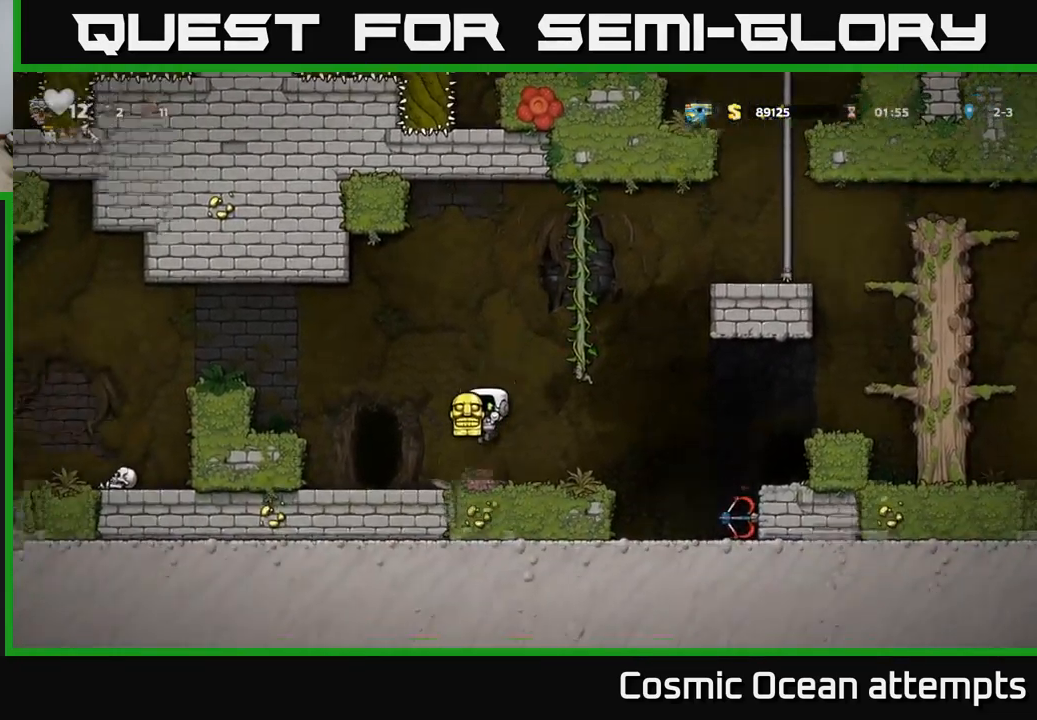
{"buttons": ["A", "DPAD_RIGHT"], "left_stick": "center", "right_stick": "center", "events": [[217, "DPAD_LEFT", "up"], [267, "DPAD_RIGHT", "down"], [401, "A", "down"]]}
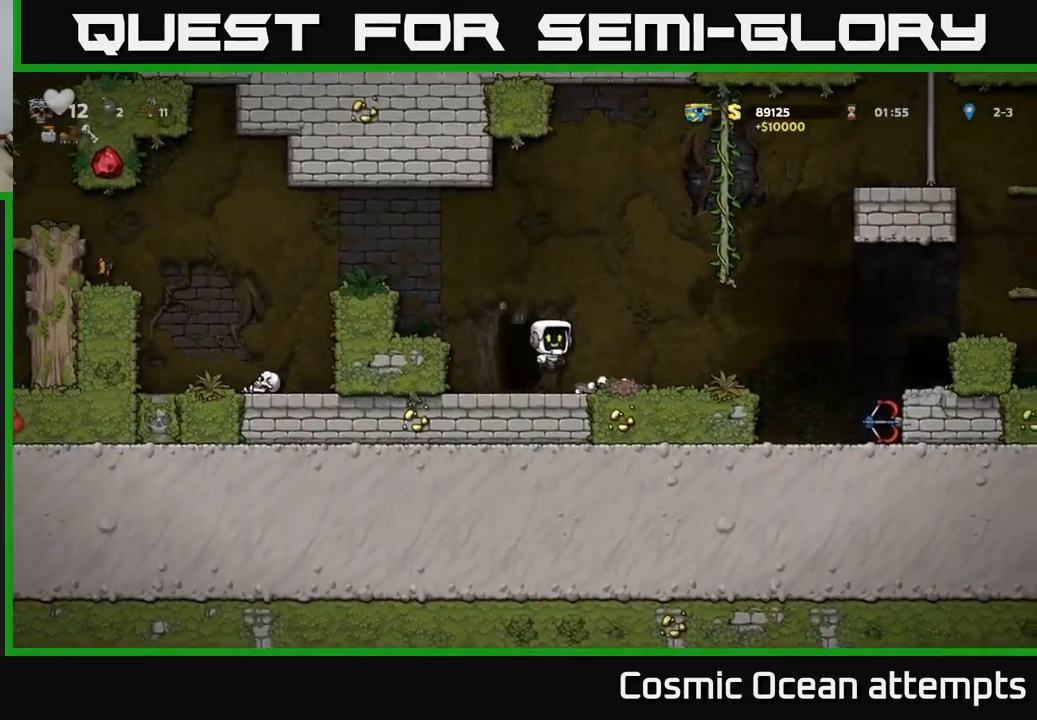
{"buttons": ["DPAD_RIGHT"], "left_stick": "center", "right_stick": "center", "events": [[300, "A", "up"]]}
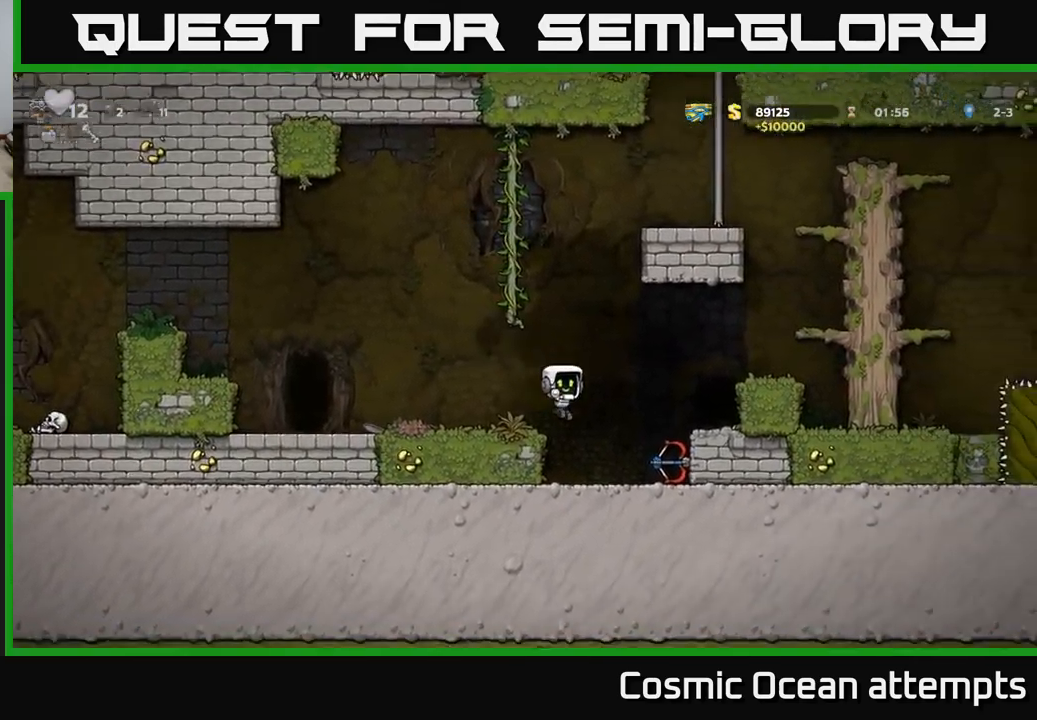
{"buttons": ["DPAD_RIGHT"], "left_stick": "center", "right_stick": "center", "events": [[150, "DPAD_DOWN", "down"], [166, "DPAD_RIGHT", "up"], [283, "X", "down"], [316, "DPAD_DOWN", "up"], [366, "A", "down"], [383, "X", "up"], [400, "DPAD_RIGHT", "down"], [466, "A", "up"]]}
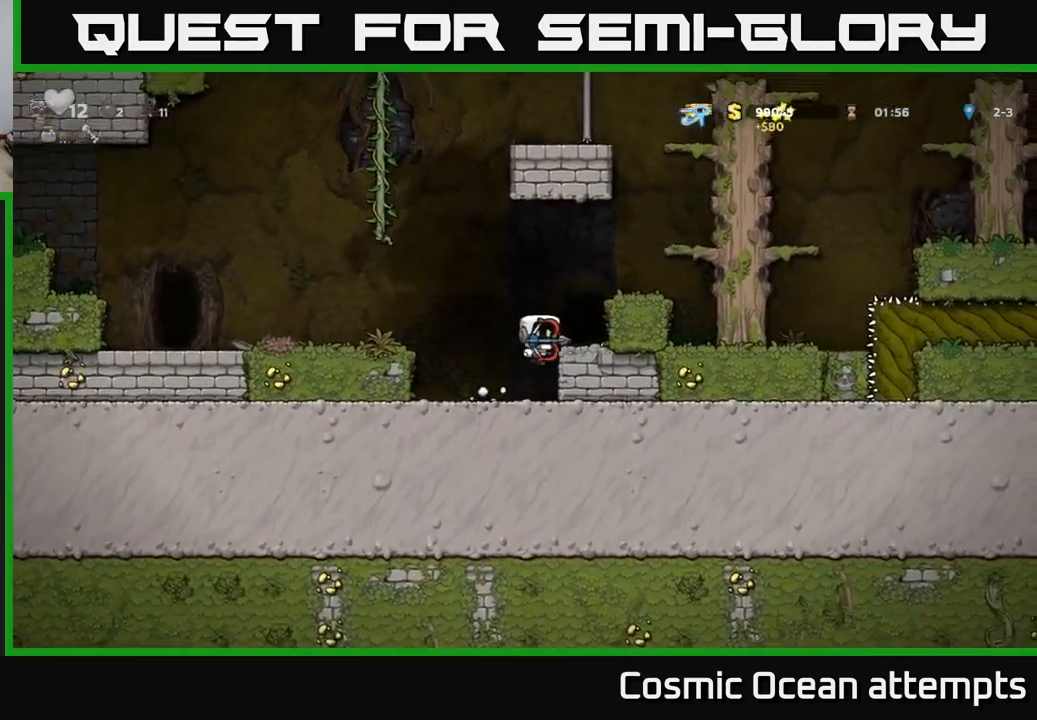
{"buttons": ["L2"], "left_stick": "center", "right_stick": "center", "events": [[66, "DPAD_RIGHT", "up"], [300, "L2", "down"], [416, "L2", "up"], [500, "L2", "down"]]}
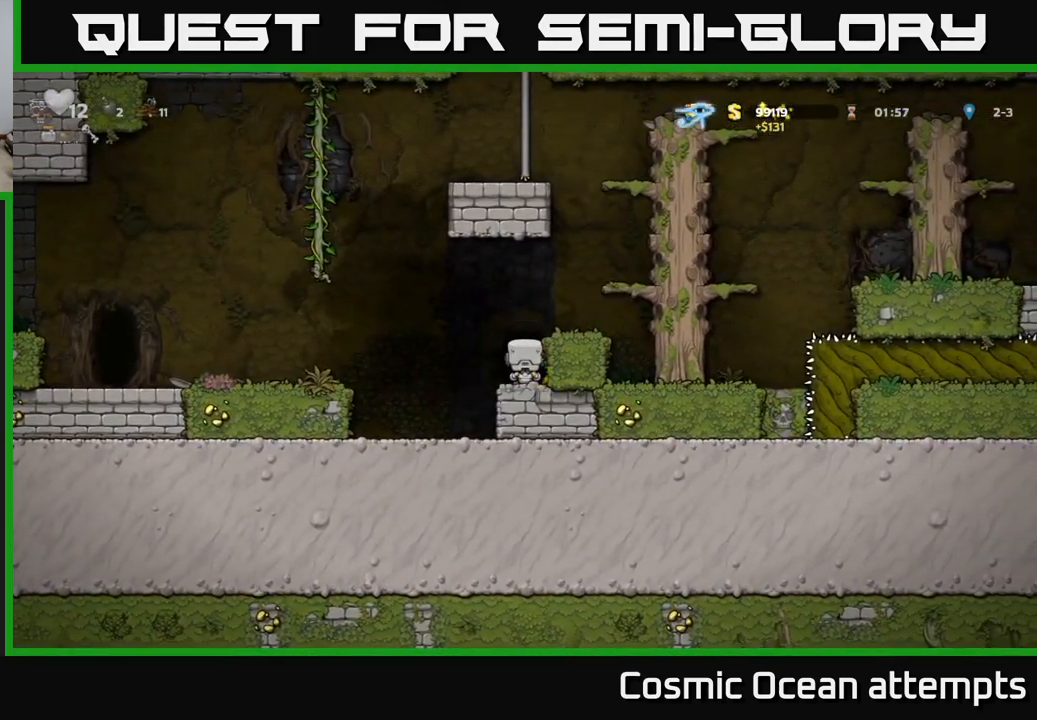
{"buttons": [], "left_stick": "center", "right_stick": "center", "events": [[116, "L2", "up"], [233, "L2", "down"], [333, "L2", "up"]]}
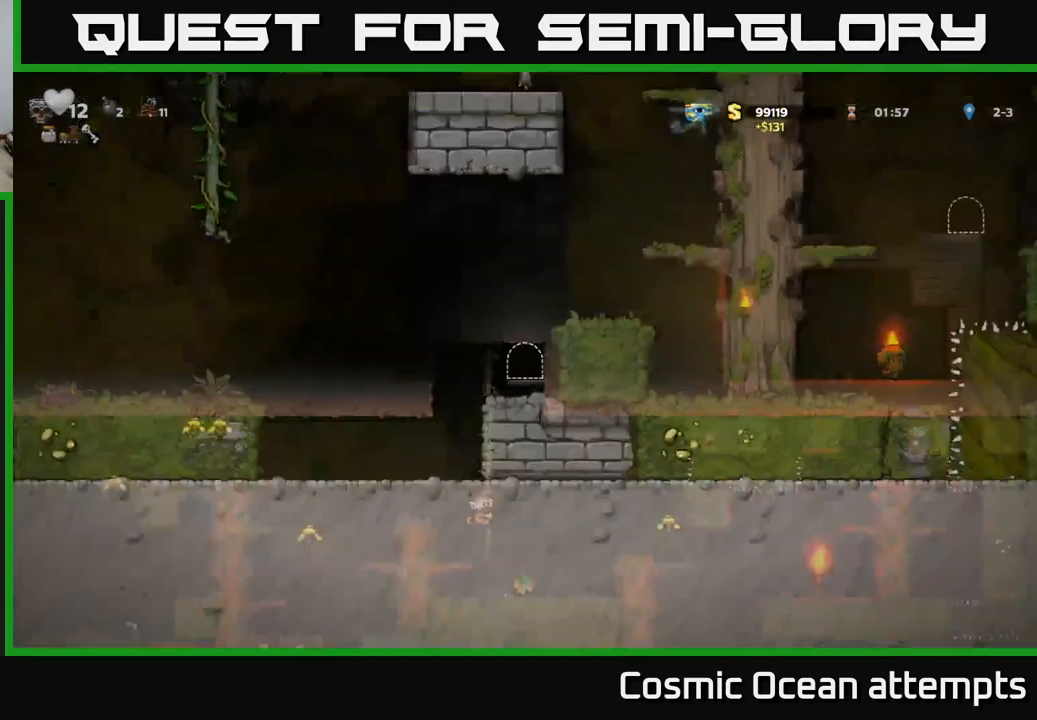
{"buttons": [], "left_stick": "center", "right_stick": "center", "events": []}
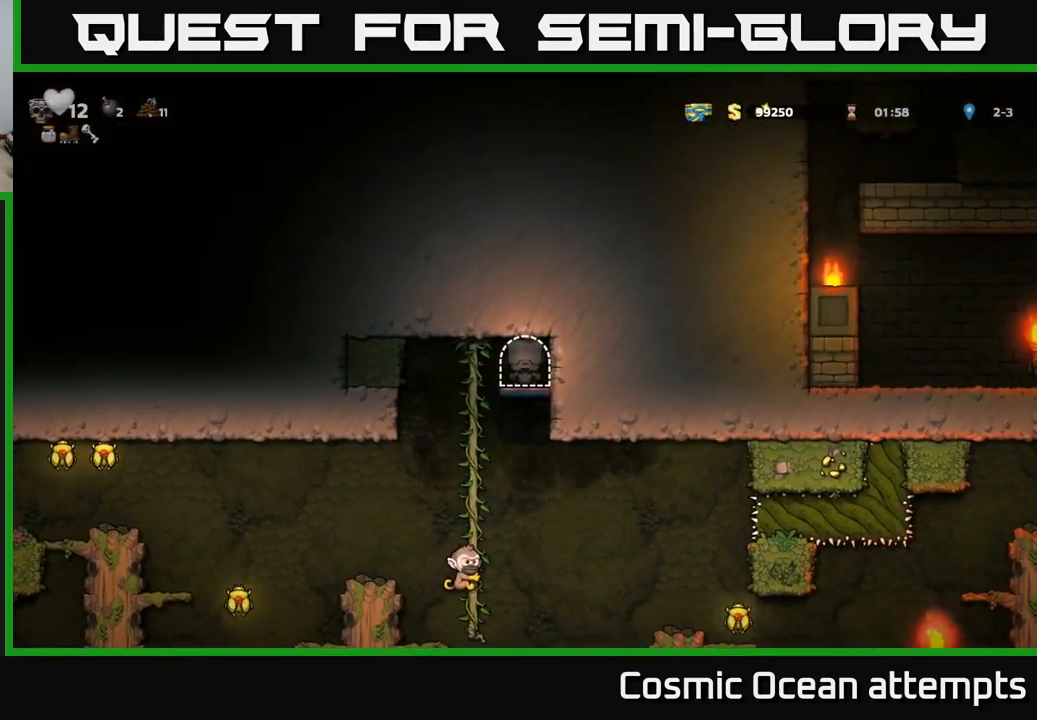
{"buttons": ["DPAD_DOWN"], "left_stick": "center", "right_stick": "center", "events": [[133, "DPAD_LEFT", "down"], [250, "DPAD_UP", "down"], [266, "DPAD_LEFT", "up"], [333, "DPAD_RIGHT", "down"], [350, "DPAD_UP", "up"], [366, "DPAD_UP", "down"], [383, "DPAD_UP", "up"], [400, "DPAD_RIGHT", "up"], [450, "DPAD_DOWN", "down"]]}
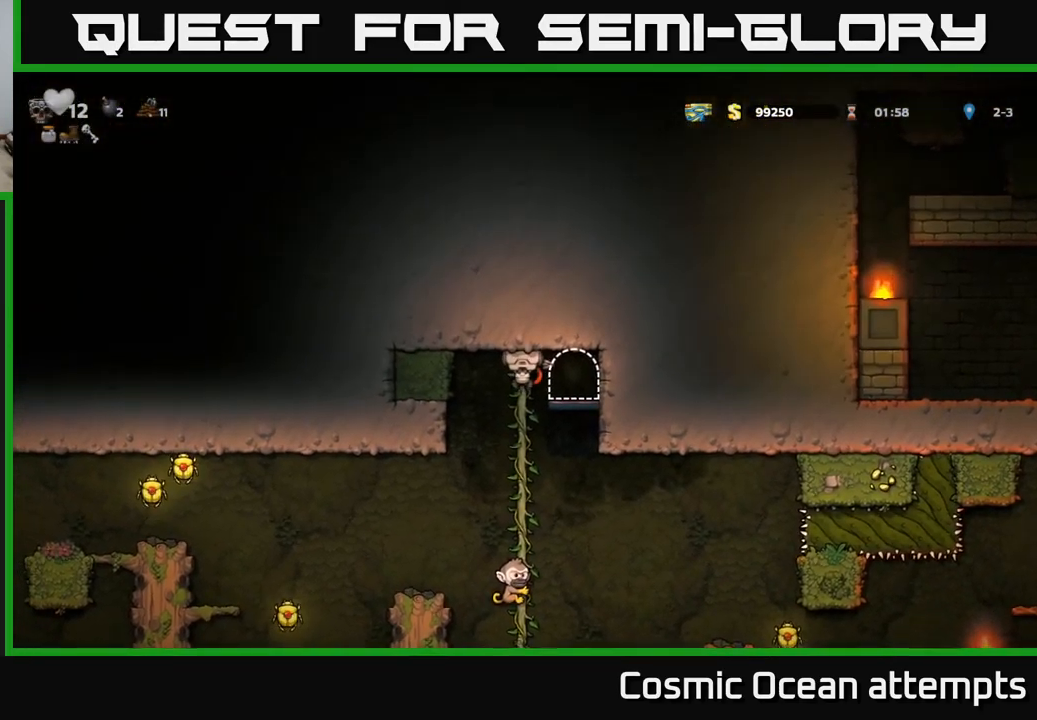
{"buttons": [], "left_stick": "center", "right_stick": "center", "events": [[183, "DPAD_DOWN", "up"]]}
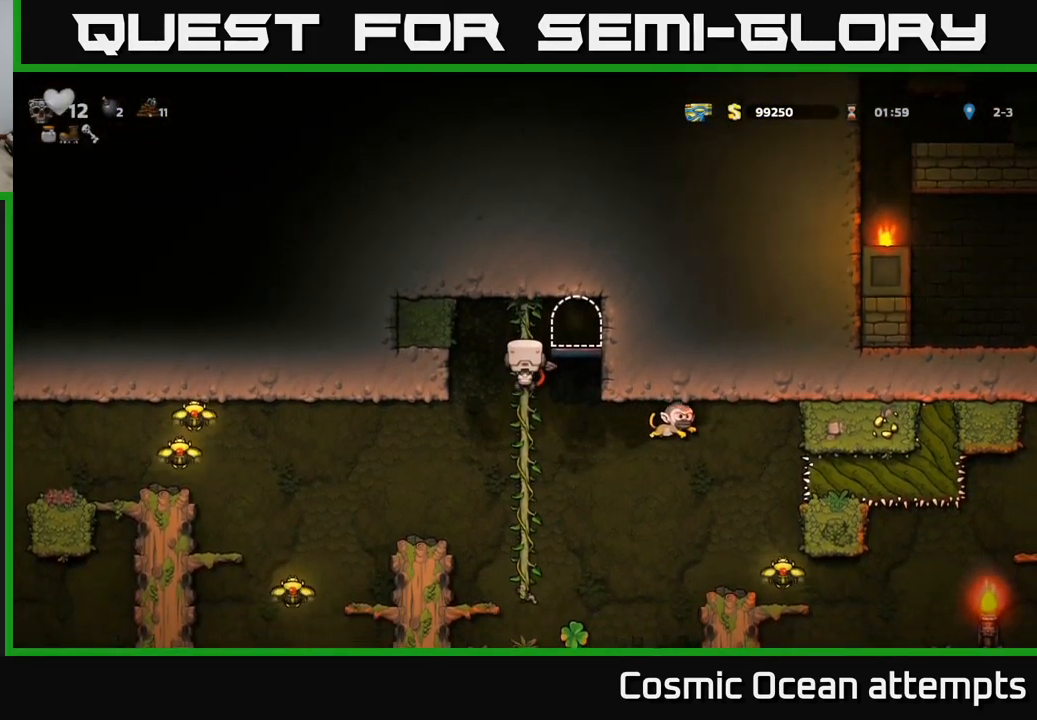
{"buttons": ["A", "DPAD_LEFT"], "left_stick": "center", "right_stick": "center", "events": [[33, "DPAD_DOWN", "down"], [83, "A", "down"], [150, "DPAD_LEFT", "down"], [166, "DPAD_DOWN", "up"], [200, "A", "up"], [366, "DPAD_LEFT", "up"], [450, "DPAD_LEFT", "down"], [483, "A", "down"]]}
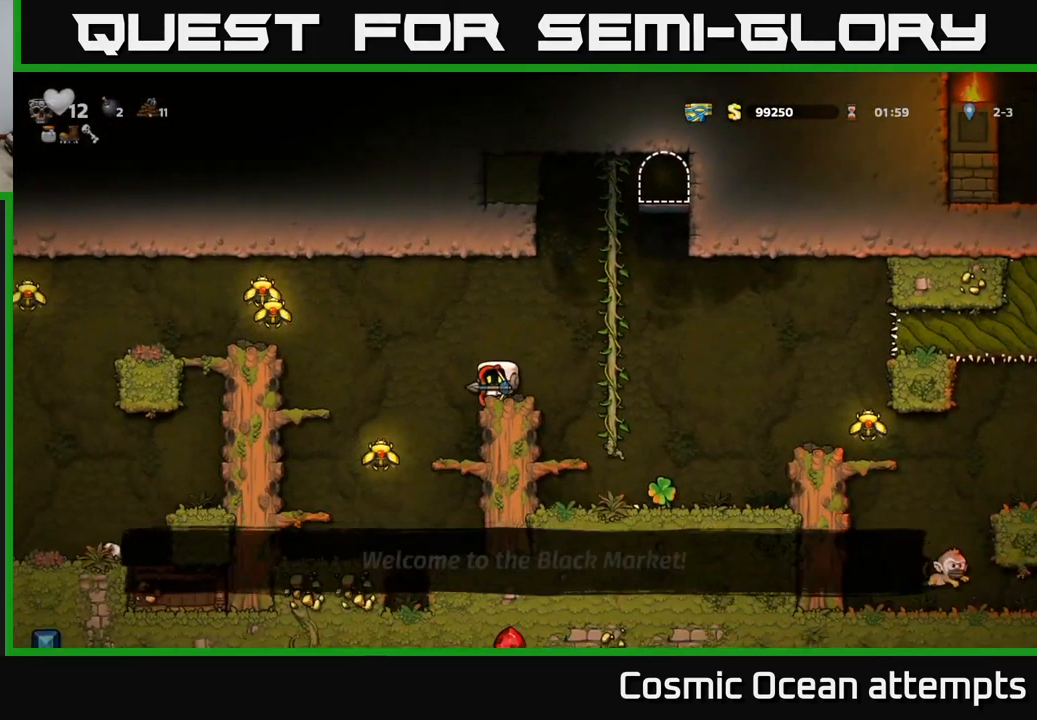
{"buttons": ["DPAD_LEFT"], "left_stick": "center", "right_stick": "center", "events": [[450, "A", "up"]]}
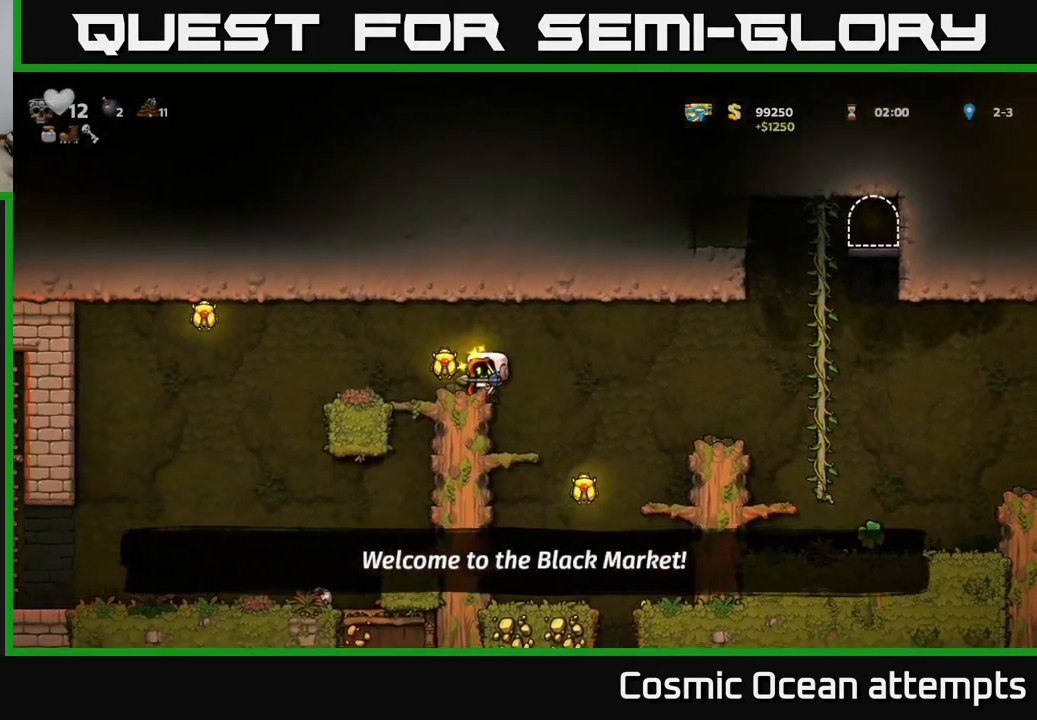
{"buttons": ["DPAD_LEFT"], "left_stick": "center", "right_stick": "center", "events": [[50, "A", "down"], [149, "A", "up"], [216, "DPAD_LEFT", "up"], [232, "DPAD_RIGHT", "down"], [349, "DPAD_RIGHT", "up"], [399, "DPAD_LEFT", "down"]]}
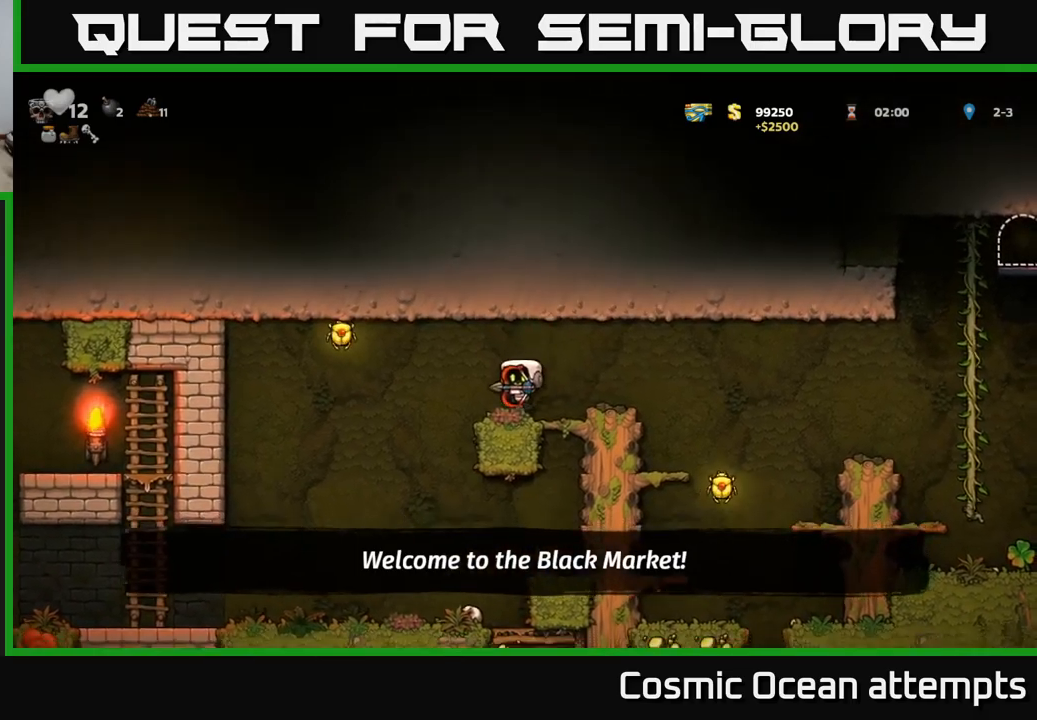
{"buttons": ["A", "DPAD_RIGHT"], "left_stick": "center", "right_stick": "center", "events": [[133, "A", "down"], [333, "DPAD_LEFT", "up"], [367, "DPAD_RIGHT", "down"]]}
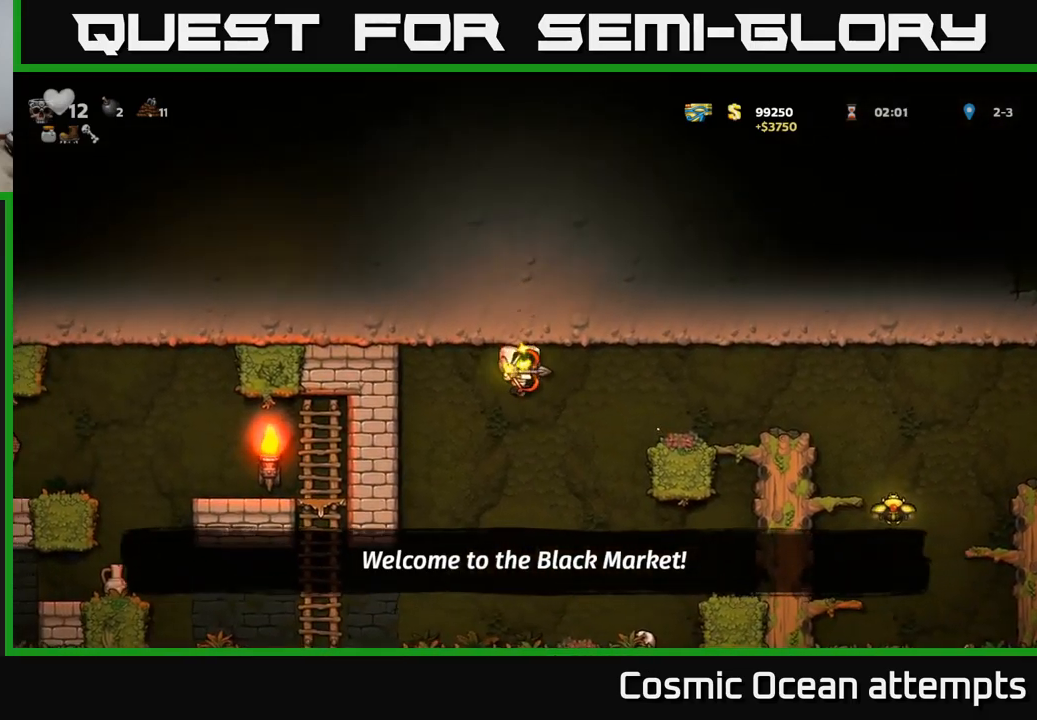
{"buttons": ["A", "DPAD_RIGHT"], "left_stick": "center", "right_stick": "center", "events": [[217, "A", "up"], [383, "A", "down"]]}
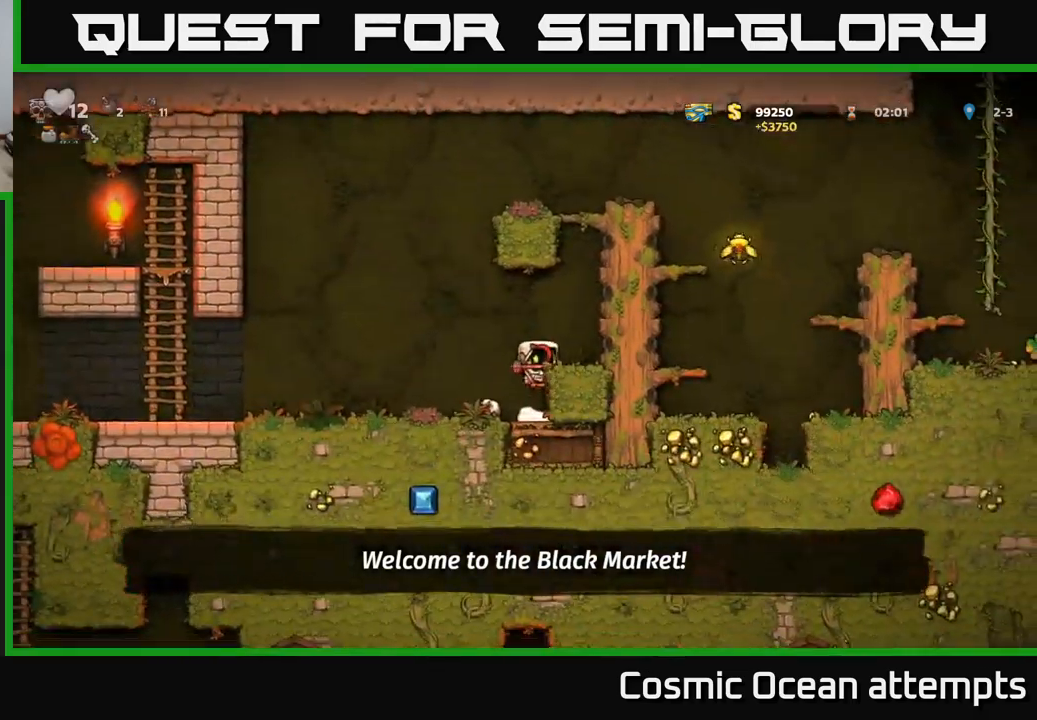
{"buttons": ["DPAD_RIGHT"], "left_stick": "center", "right_stick": "center", "events": [[83, "A", "up"], [300, "A", "down"], [467, "A", "up"]]}
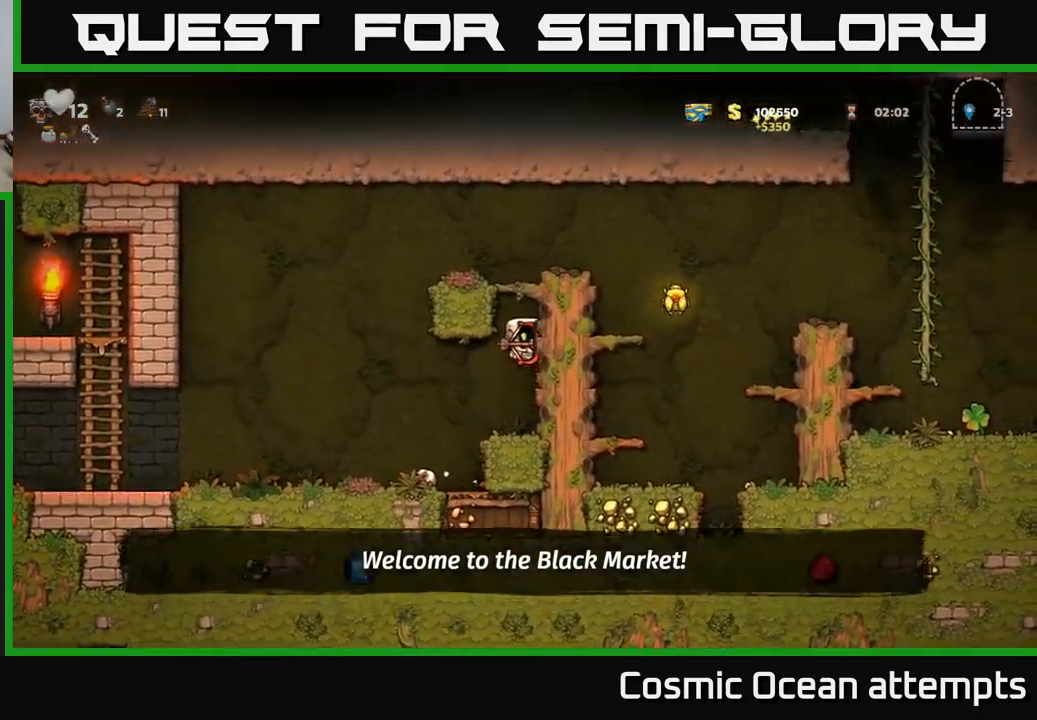
{"buttons": ["A", "DPAD_RIGHT"], "left_stick": "center", "right_stick": "center", "events": [[83, "A", "down"], [233, "A", "up"], [417, "A", "down"]]}
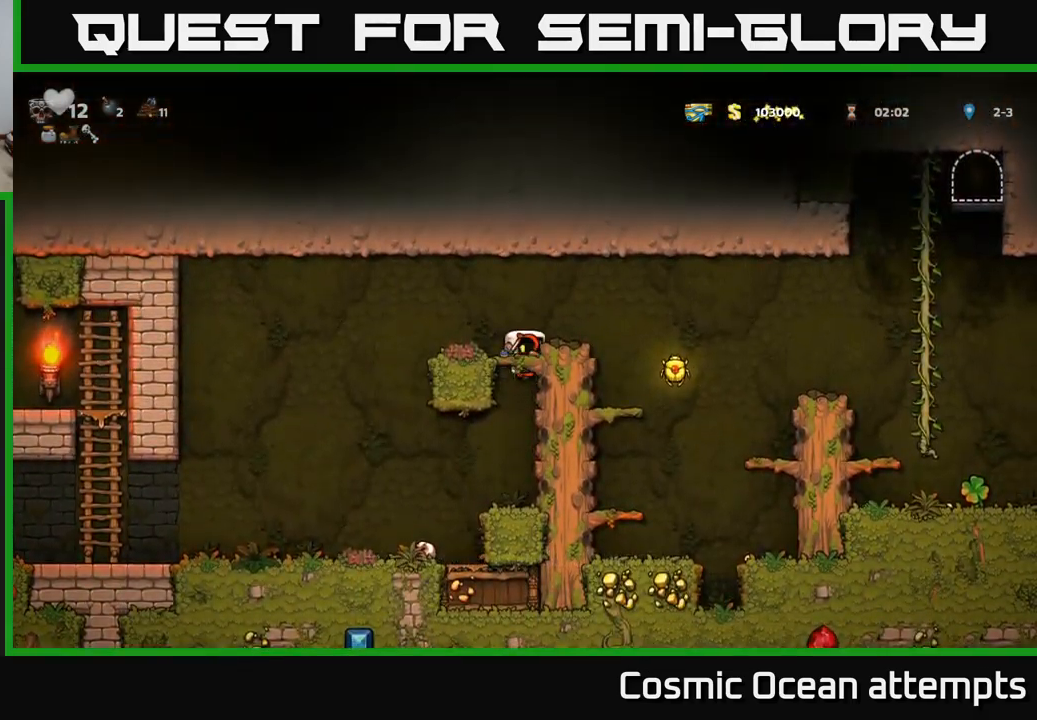
{"buttons": ["DPAD_RIGHT"], "left_stick": "center", "right_stick": "center", "events": [[67, "A", "up"], [117, "DPAD_RIGHT", "up"], [417, "A", "down"], [417, "DPAD_RIGHT", "down"], [483, "A", "up"]]}
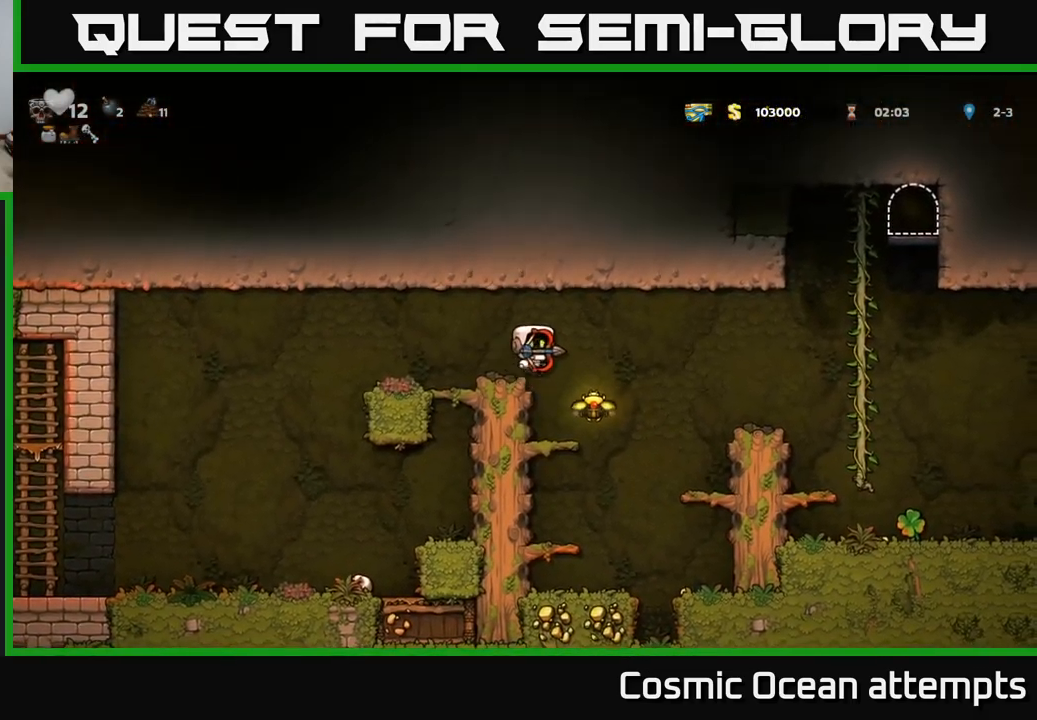
{"buttons": ["DPAD_LEFT"], "left_stick": "center", "right_stick": "center", "events": [[50, "DPAD_RIGHT", "up"], [183, "DPAD_LEFT", "down"], [250, "DPAD_LEFT", "up"], [467, "DPAD_LEFT", "down"]]}
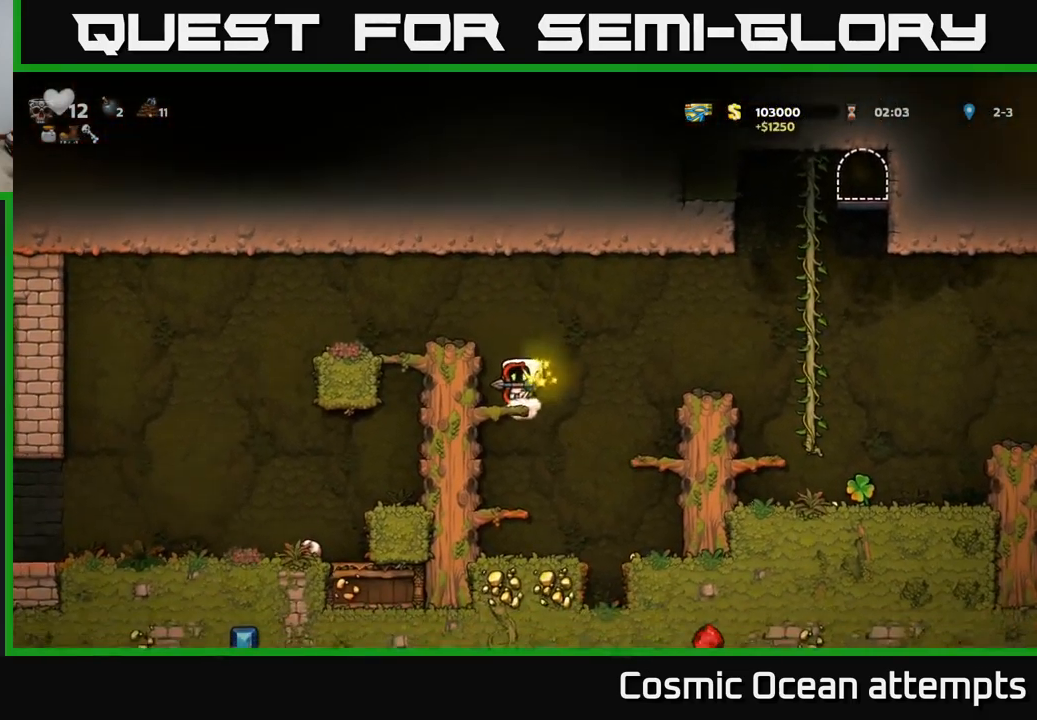
{"buttons": ["A", "DPAD_RIGHT"], "left_stick": "center", "right_stick": "center", "events": [[50, "DPAD_LEFT", "up"], [100, "DPAD_RIGHT", "down"], [183, "A", "down"]]}
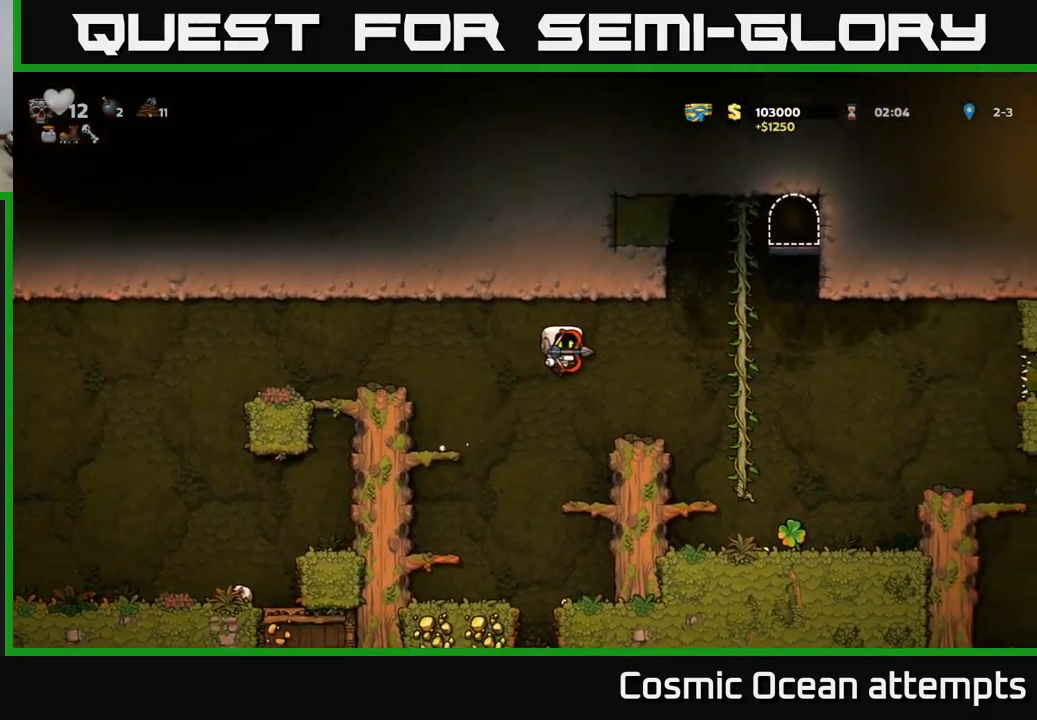
{"buttons": [], "left_stick": "center", "right_stick": "center", "events": [[67, "A", "up"], [467, "DPAD_RIGHT", "up"]]}